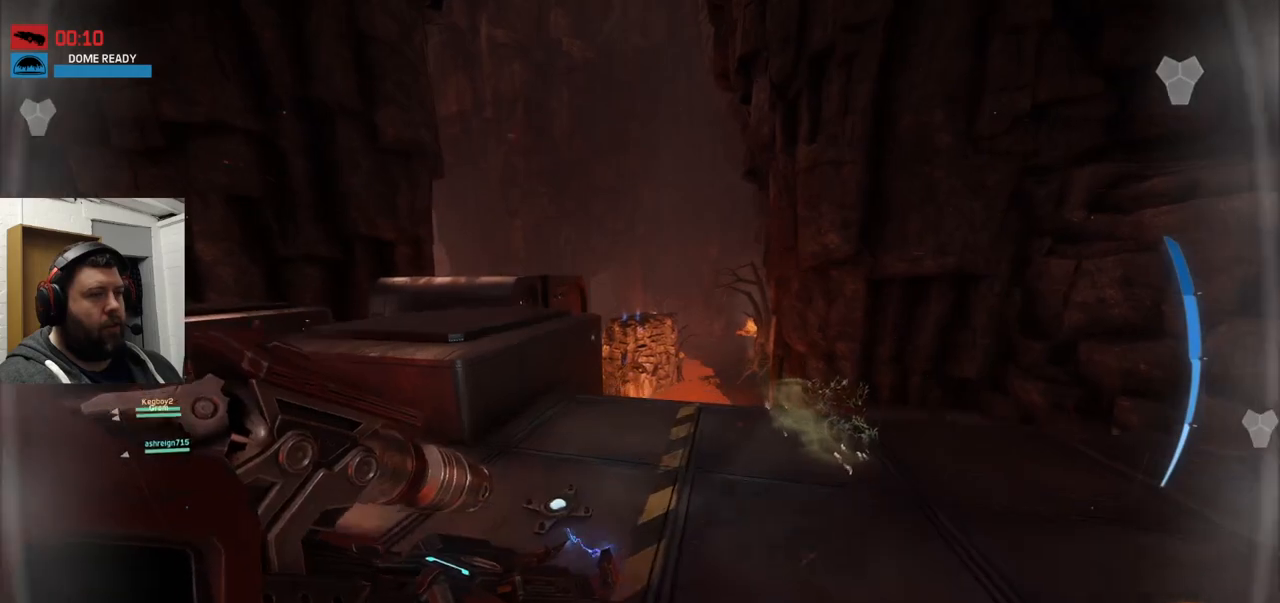
Gameplay with a controller (PlayStation layout); each line is a JSON object with the inputs held at the frame after it. "events" lists button and stick changes between this image and that frame as [ms after this image, input, new state], when the widget could be followed in between.
{"buttons": [], "left_stick": "up", "right_stick": "center", "events": []}
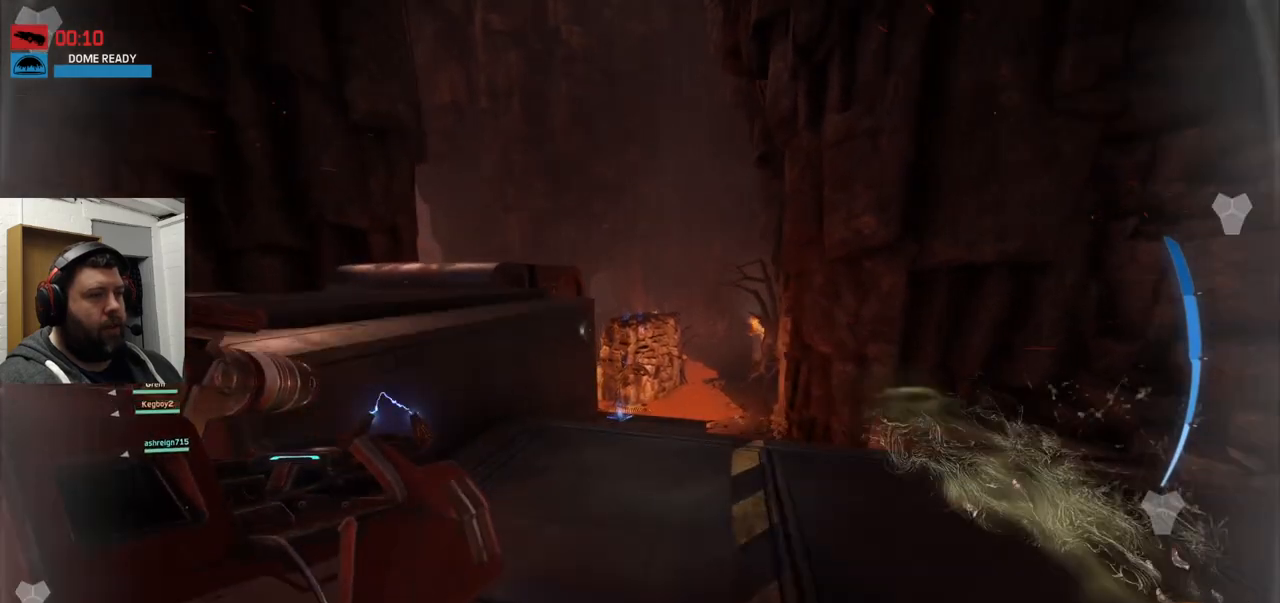
{"buttons": [], "left_stick": "up", "right_stick": "center", "events": []}
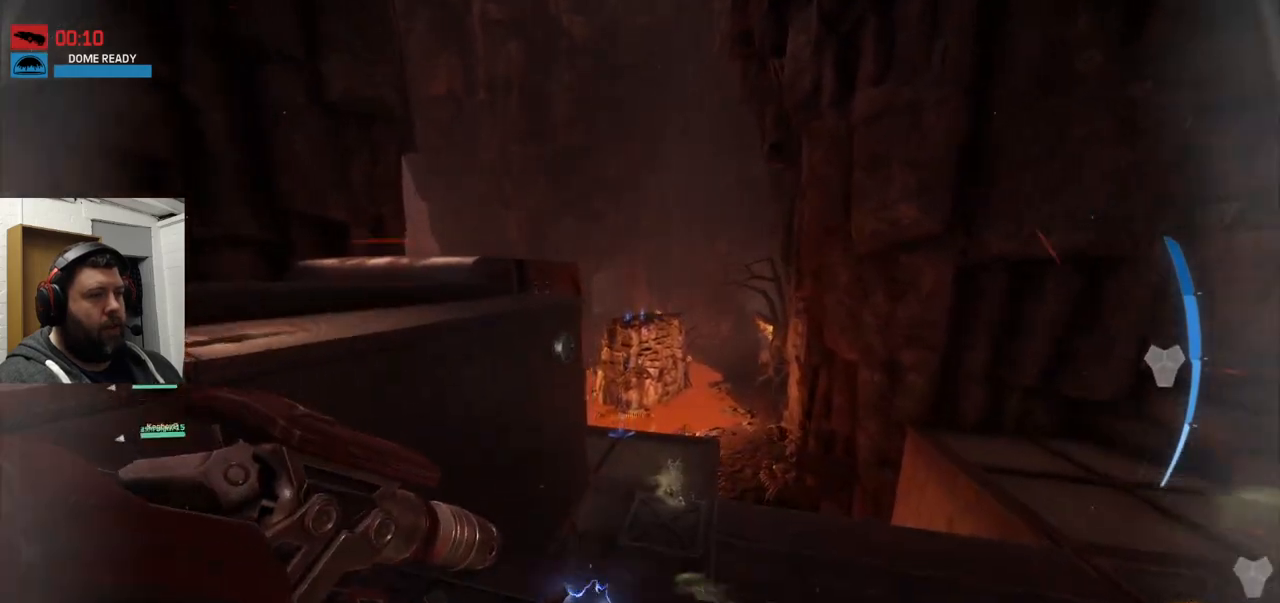
{"buttons": ["CROSS"], "left_stick": "up", "right_stick": "center", "events": [[33, "CROSS", "down"]]}
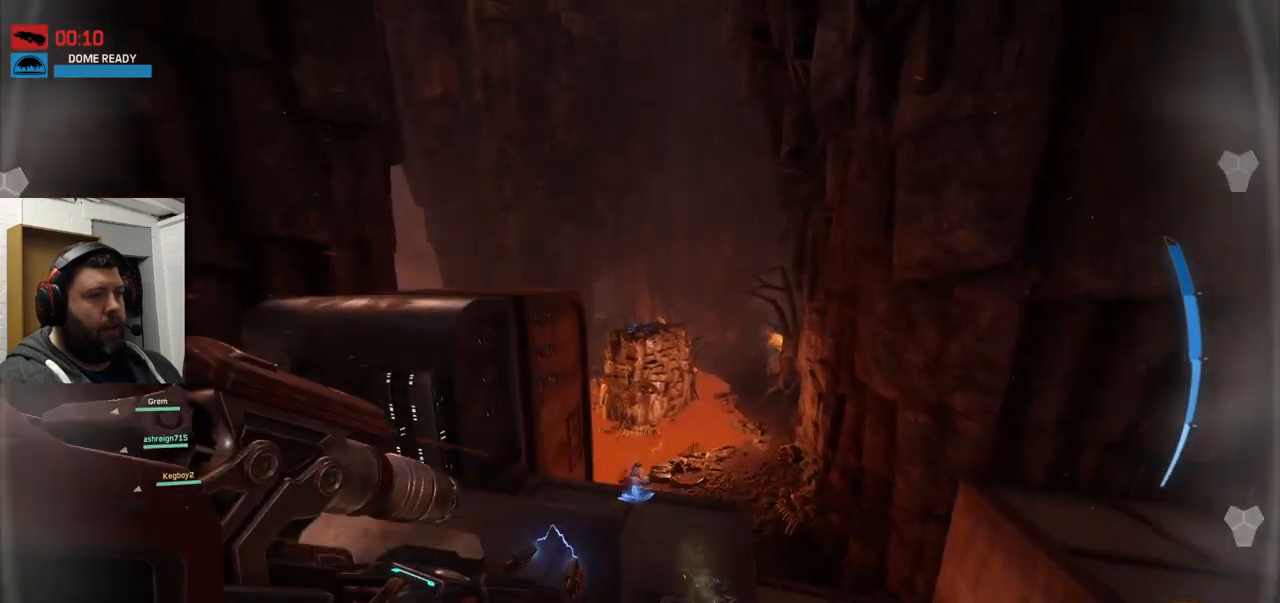
{"buttons": [], "left_stick": "up", "right_stick": "center", "events": [[133, "CROSS", "up"]]}
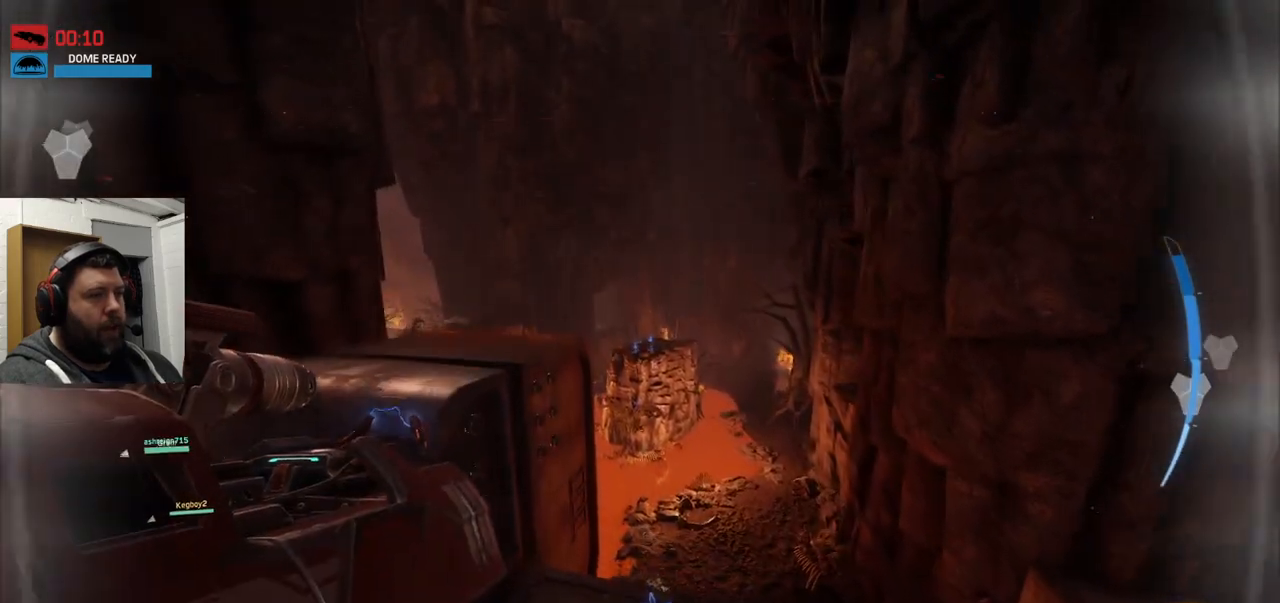
{"buttons": ["CROSS"], "left_stick": "up", "right_stick": "center", "events": [[350, "CROSS", "down"]]}
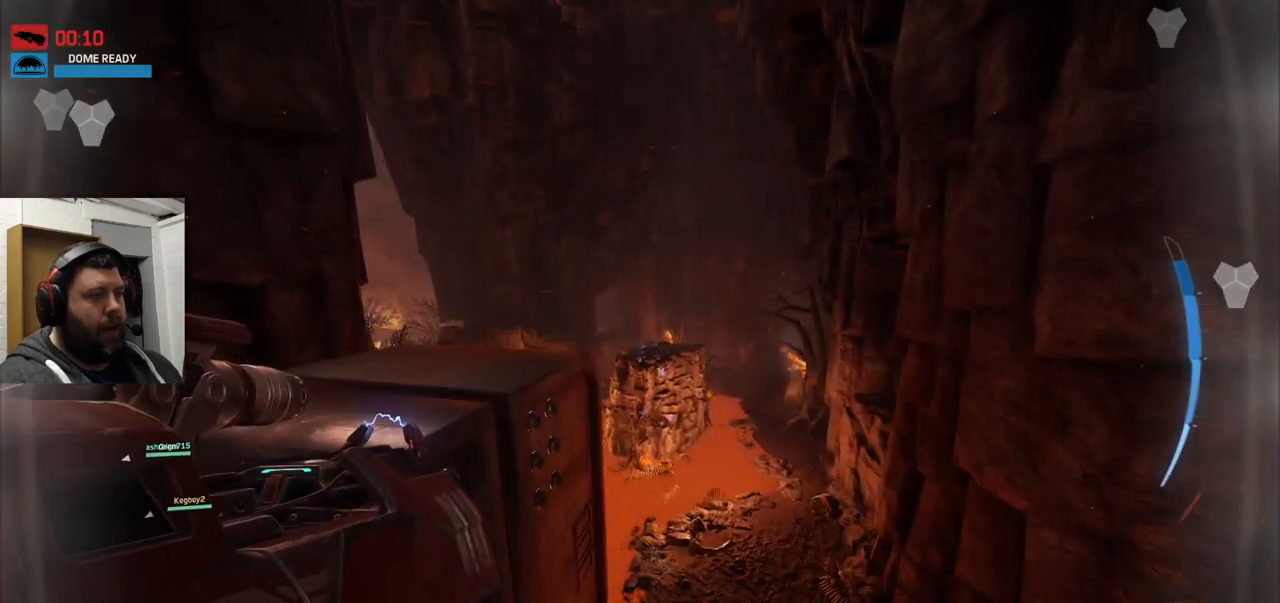
{"buttons": ["CROSS"], "left_stick": "up", "right_stick": "center", "events": []}
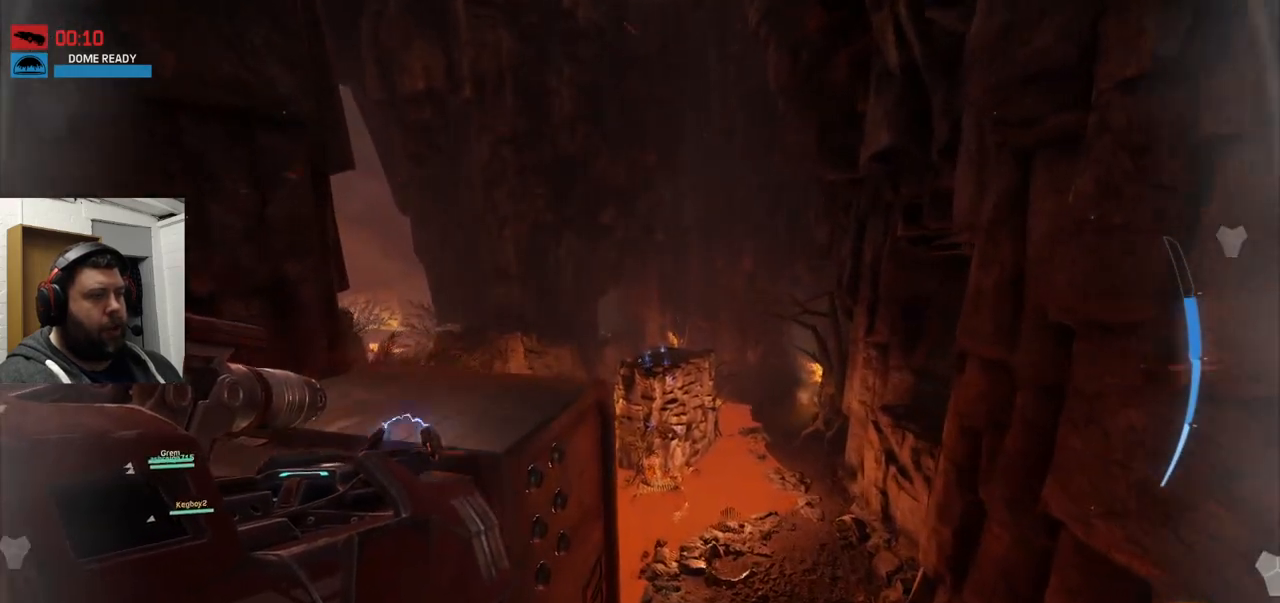
{"buttons": [], "left_stick": "up-left", "right_stick": "center", "events": [[33, "left_stick", "up-left"], [283, "CROSS", "up"]]}
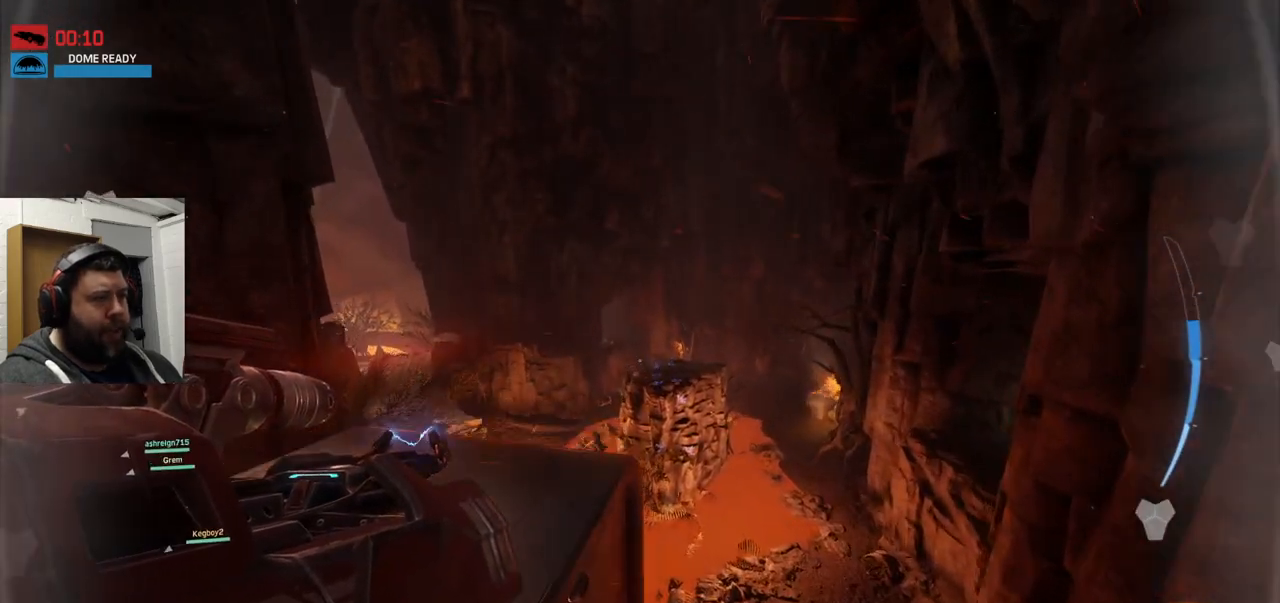
{"buttons": [], "left_stick": "up-left", "right_stick": "center", "events": []}
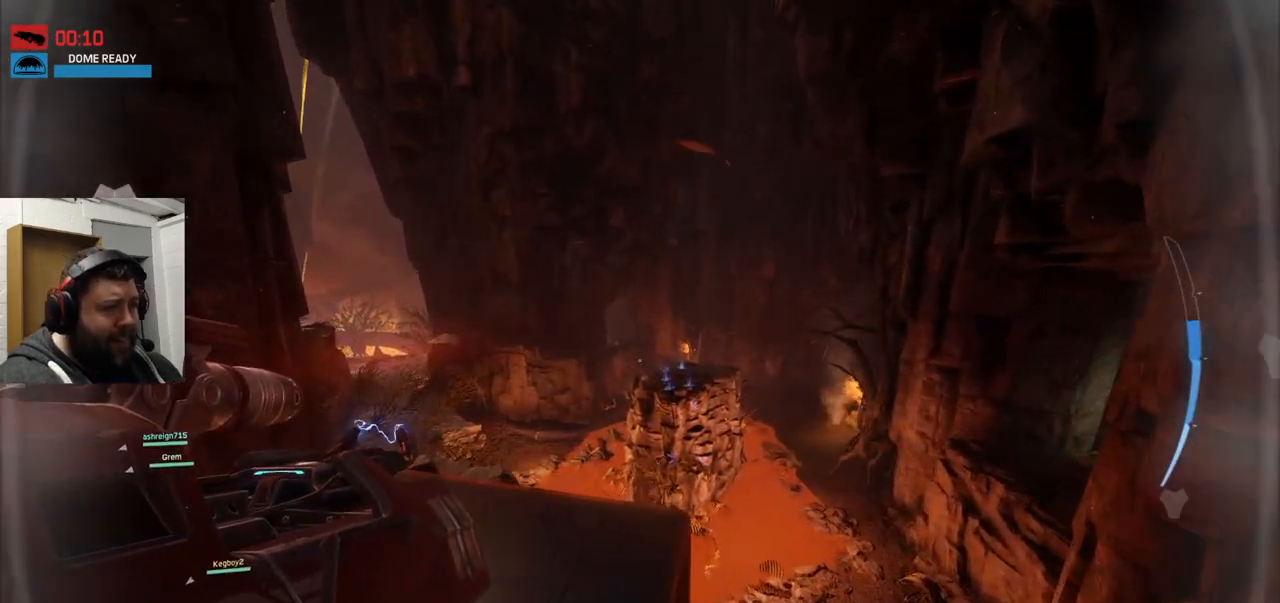
{"buttons": [], "left_stick": "up", "right_stick": "center", "events": [[67, "left_stick", "up"], [233, "right_stick", "right"], [383, "right_stick", "center"]]}
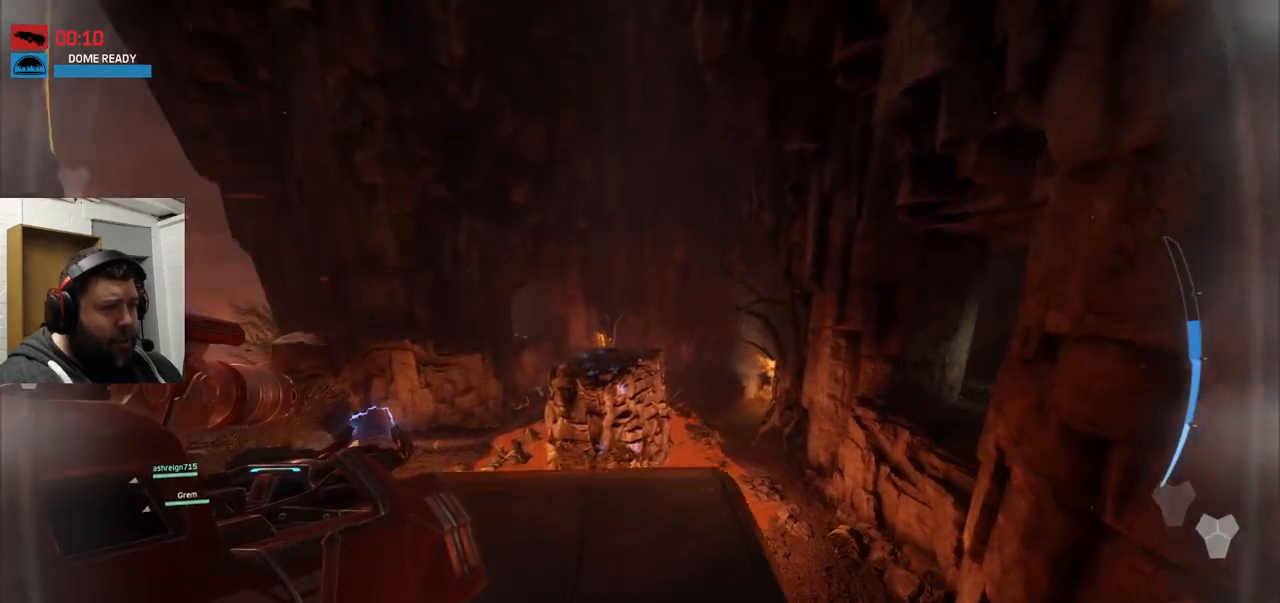
{"buttons": [], "left_stick": "up", "right_stick": "center", "events": []}
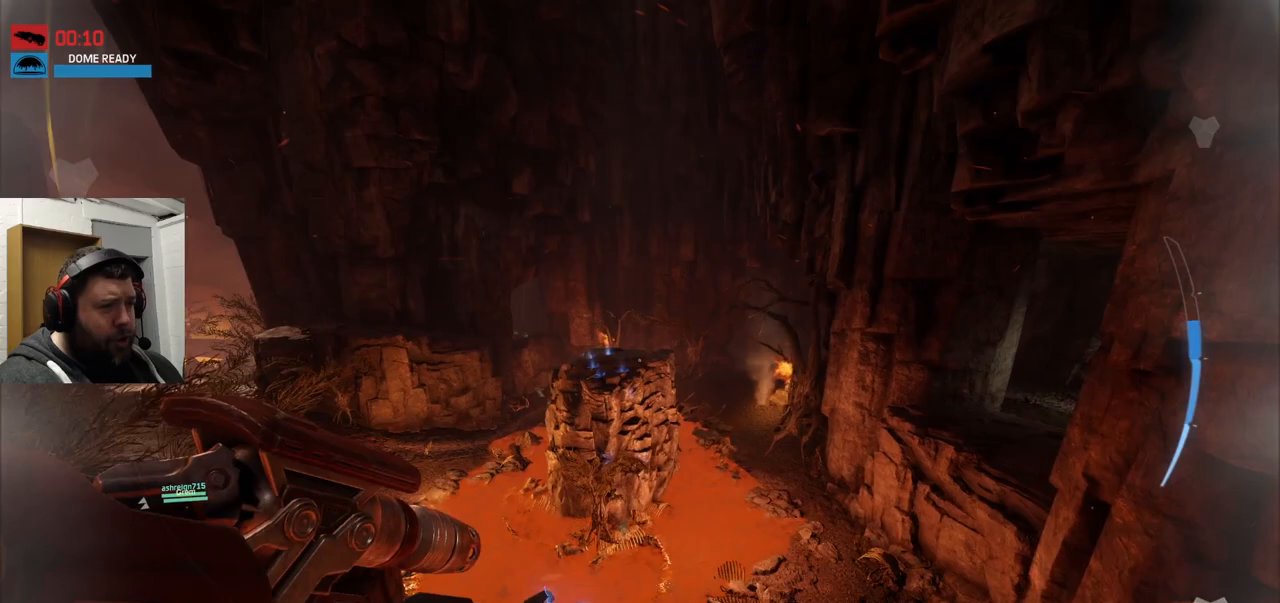
{"buttons": ["CROSS"], "left_stick": "up", "right_stick": "center", "events": [[83, "CROSS", "down"]]}
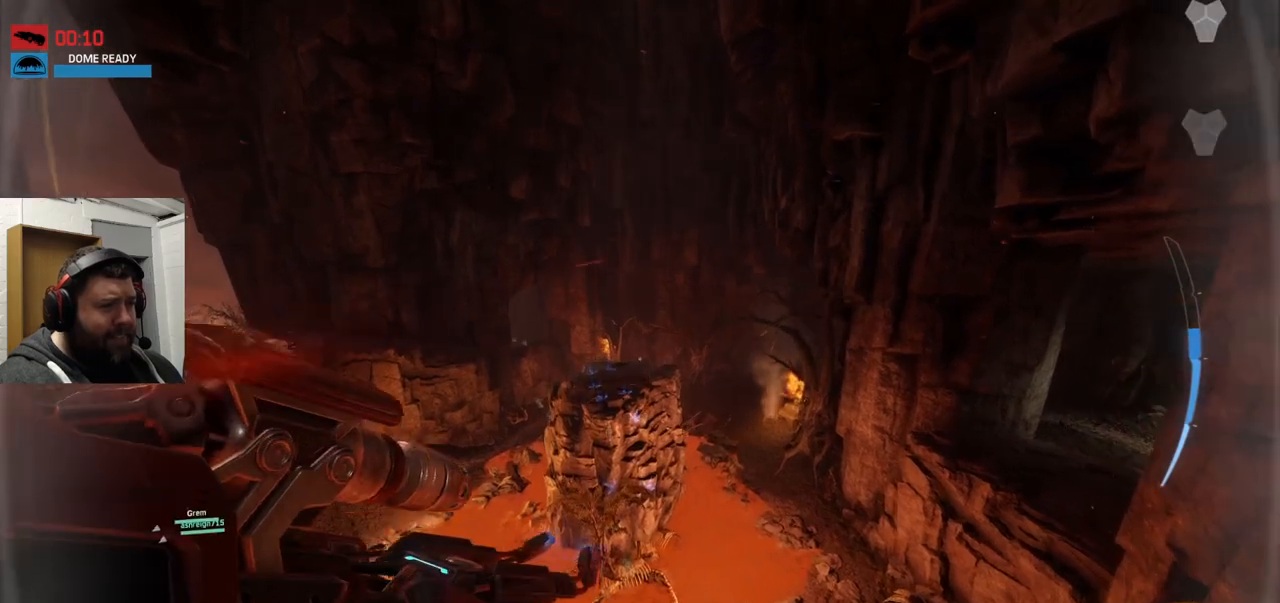
{"buttons": ["CROSS"], "left_stick": "up", "right_stick": "center", "events": [[217, "CROSS", "up"], [350, "CROSS", "down"]]}
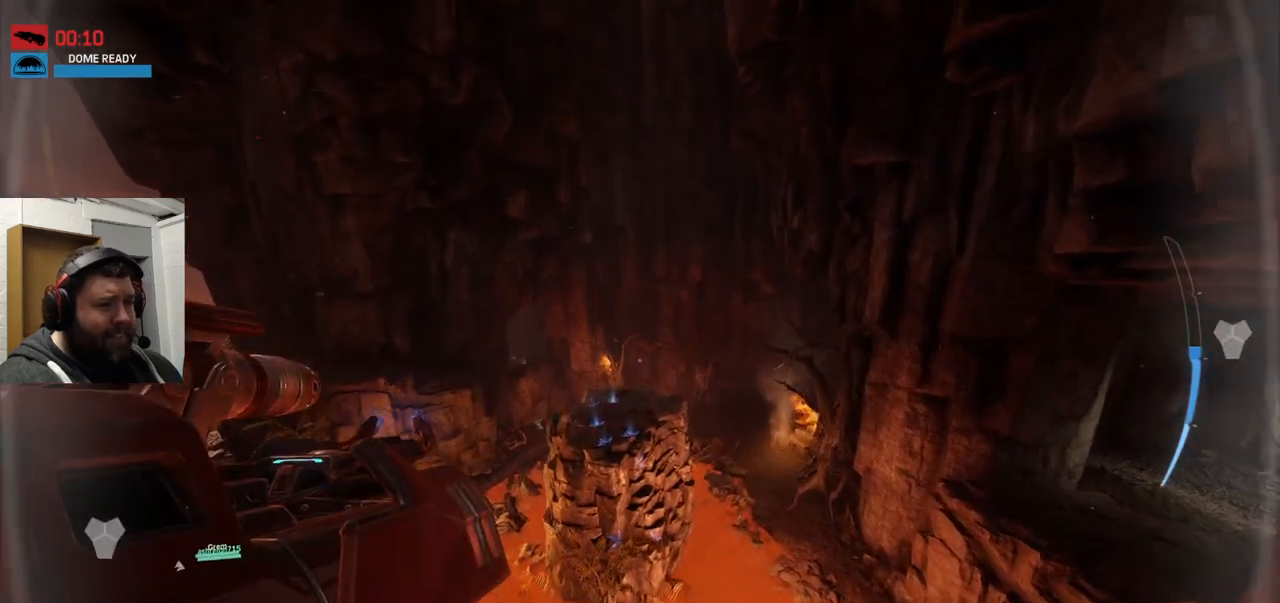
{"buttons": ["CROSS"], "left_stick": "up", "right_stick": "center", "events": [[17, "CROSS", "up"], [83, "CROSS", "down"], [183, "CROSS", "up"], [250, "CROSS", "down"], [350, "CROSS", "up"], [417, "CROSS", "down"]]}
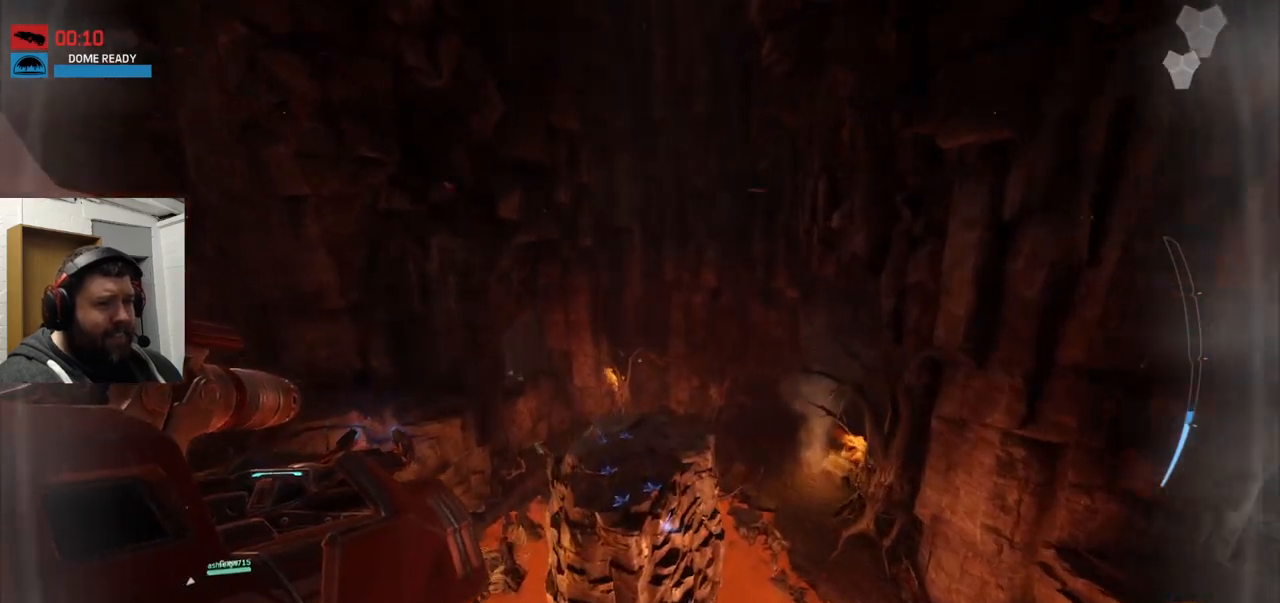
{"buttons": [], "left_stick": "up", "right_stick": "center", "events": [[50, "CROSS", "up"]]}
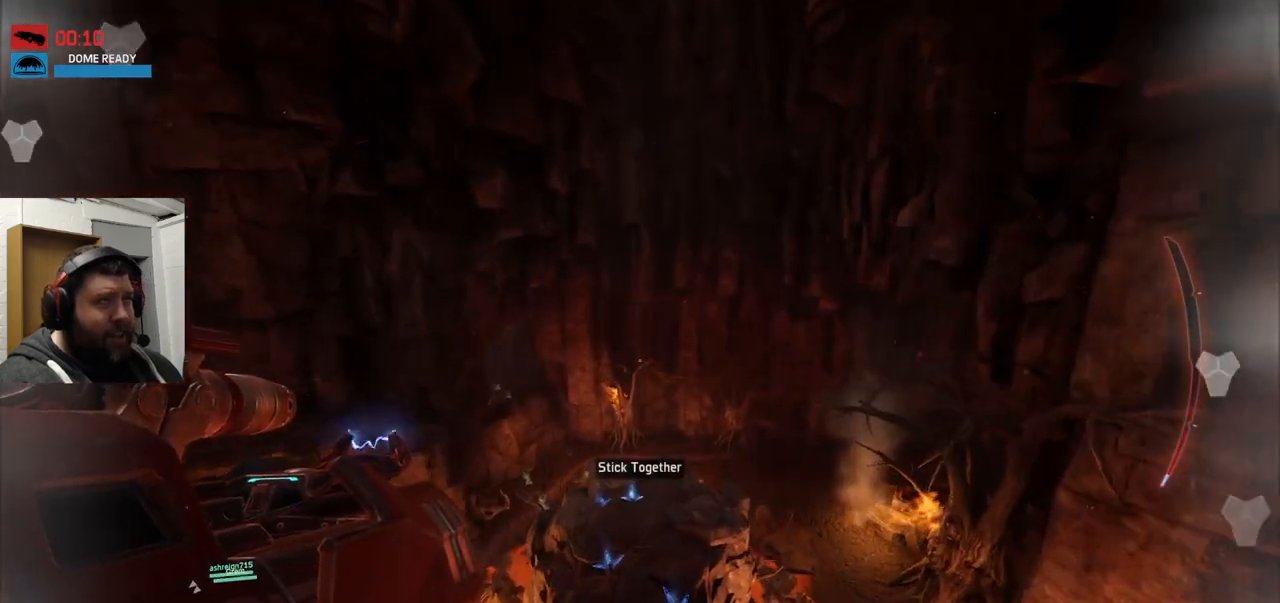
{"buttons": [], "left_stick": "up", "right_stick": "center", "events": []}
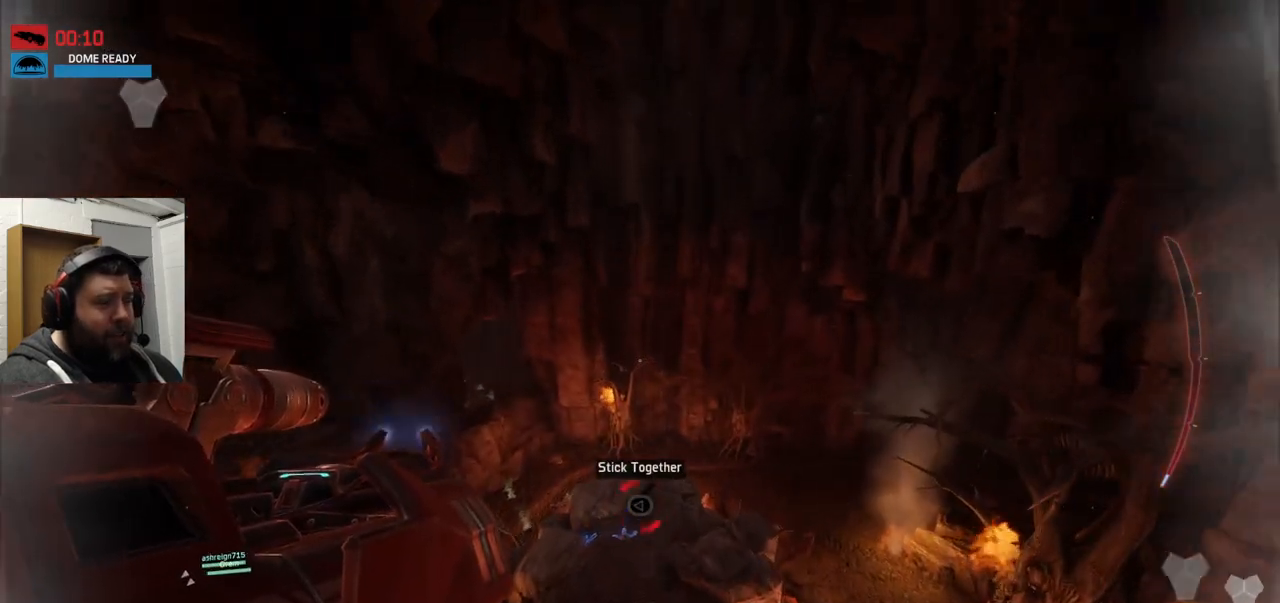
{"buttons": [], "left_stick": "up", "right_stick": "center", "events": []}
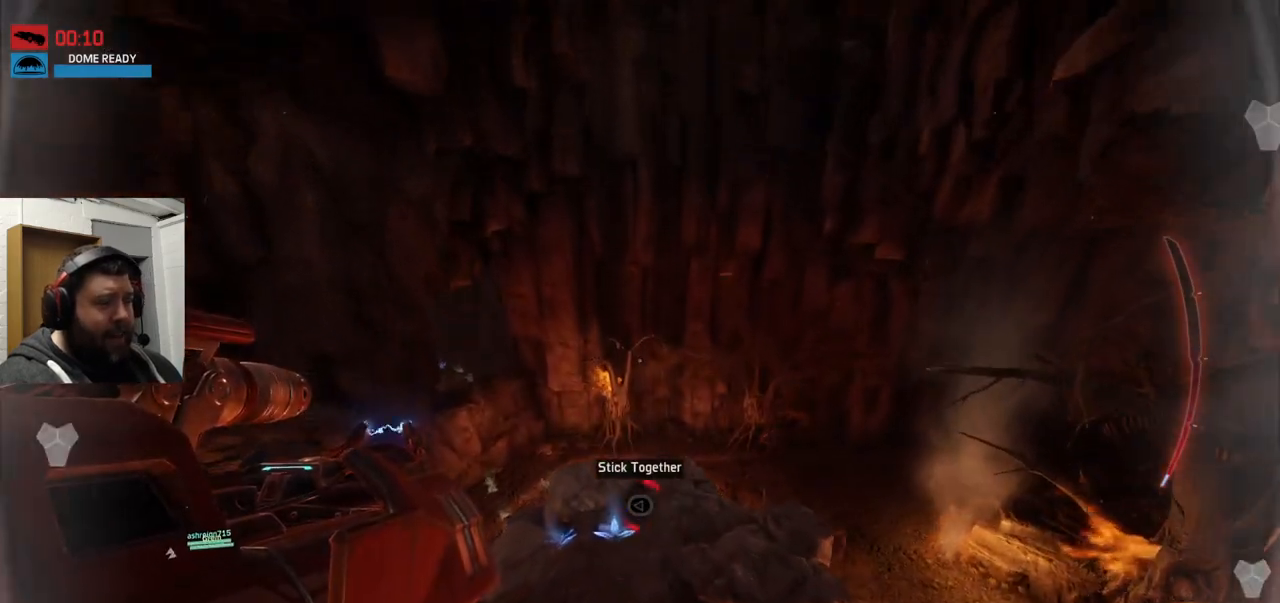
{"buttons": [], "left_stick": "up", "right_stick": "down-left", "events": [[433, "right_stick", "down-left"]]}
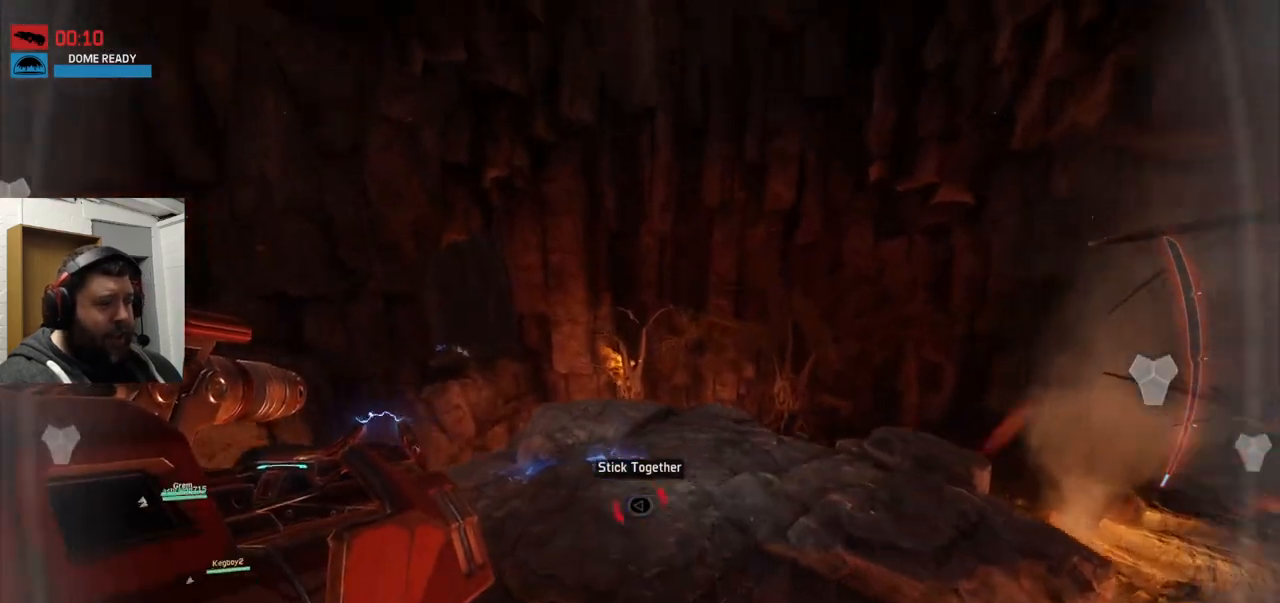
{"buttons": [], "left_stick": "up", "right_stick": "center", "events": [[33, "right_stick", "center"]]}
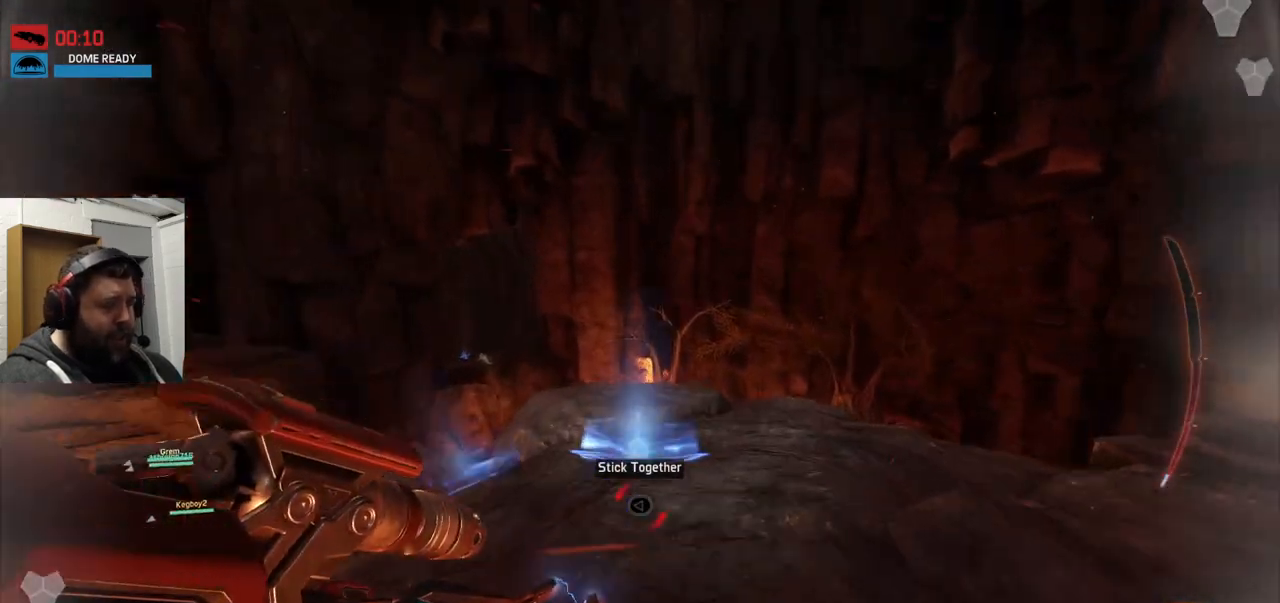
{"buttons": [], "left_stick": "up", "right_stick": "center", "events": [[333, "right_stick", "down-left"], [417, "right_stick", "center"]]}
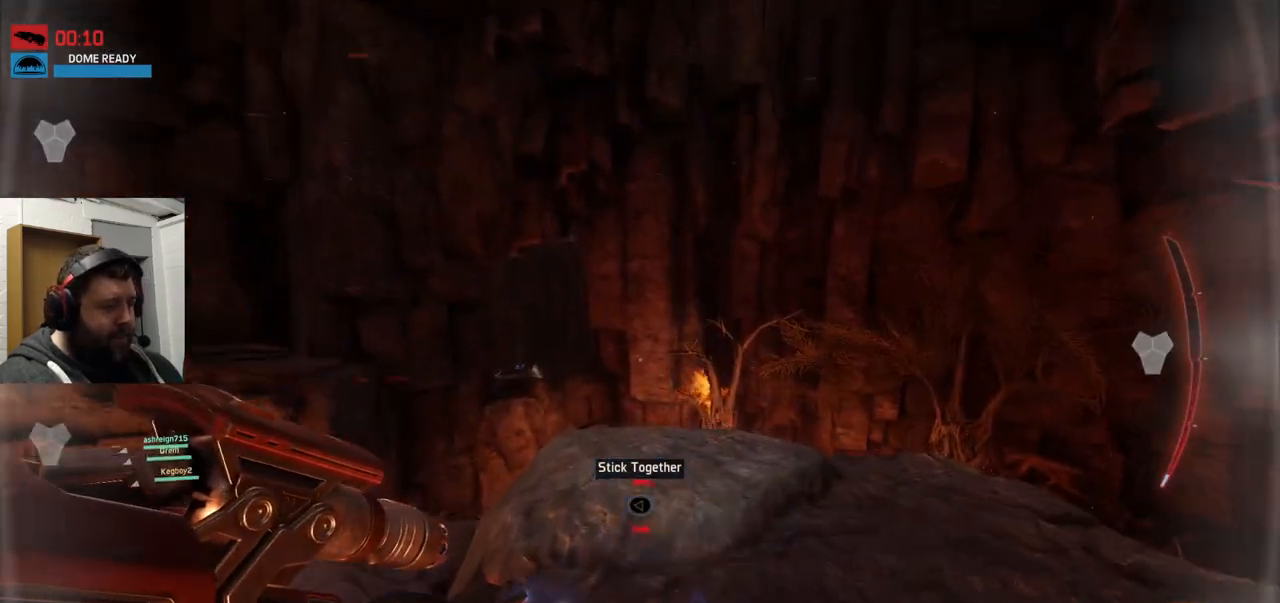
{"buttons": [], "left_stick": "up", "right_stick": "center", "events": []}
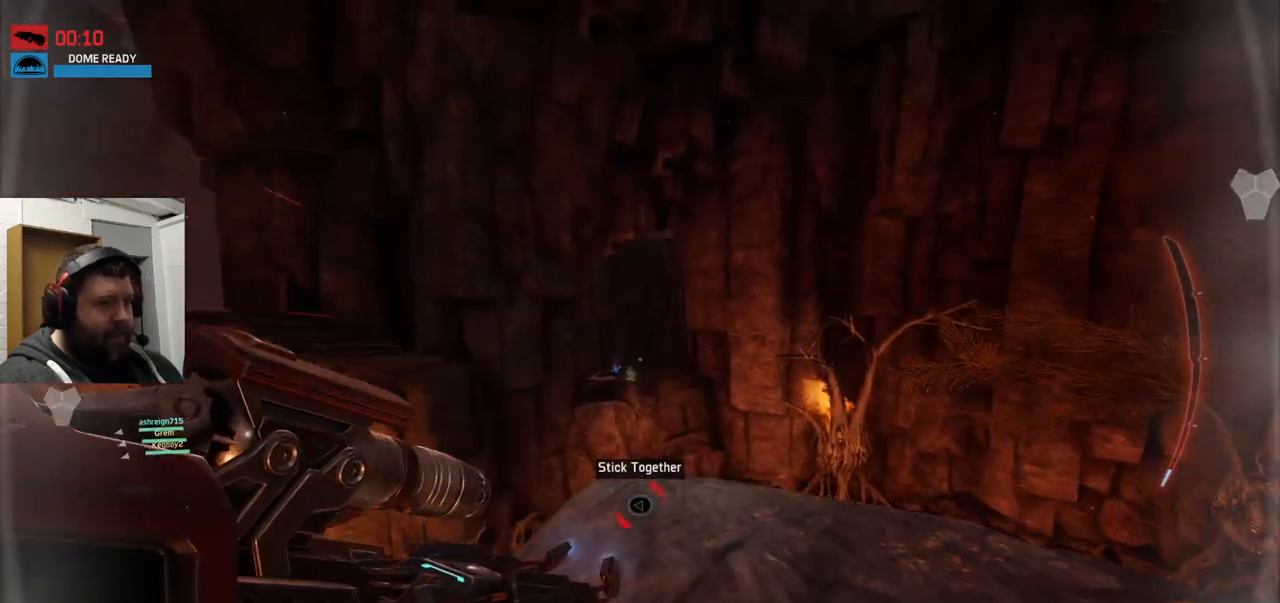
{"buttons": [], "left_stick": "up", "right_stick": "center", "events": []}
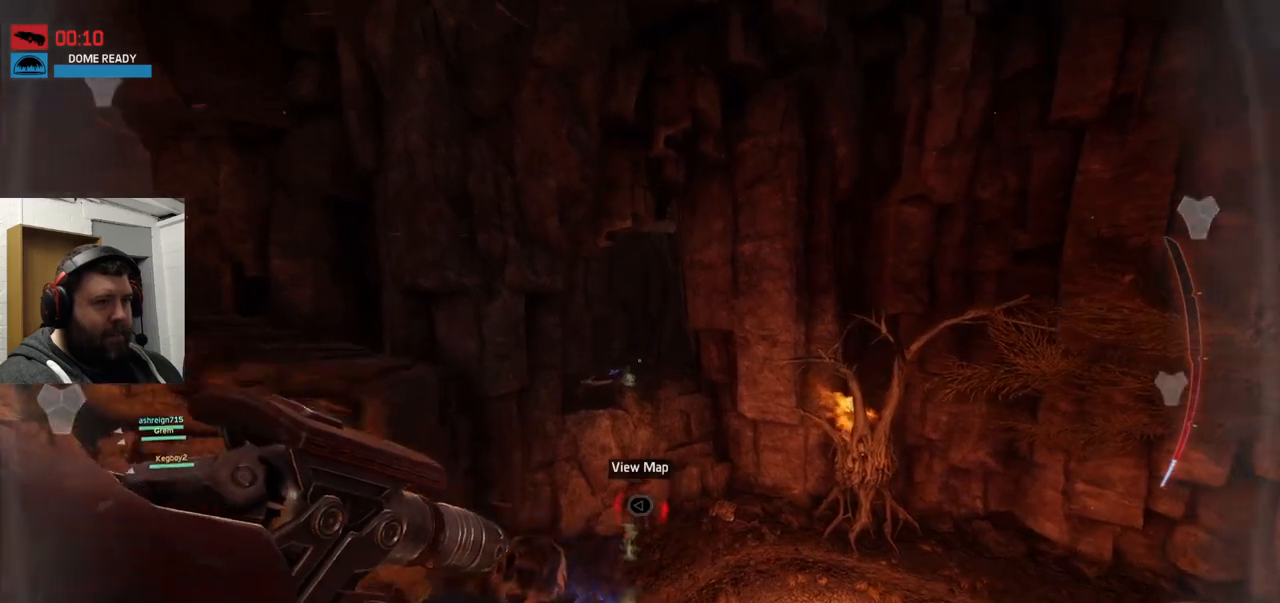
{"buttons": ["CROSS"], "left_stick": "up", "right_stick": "center", "events": [[267, "CROSS", "down"]]}
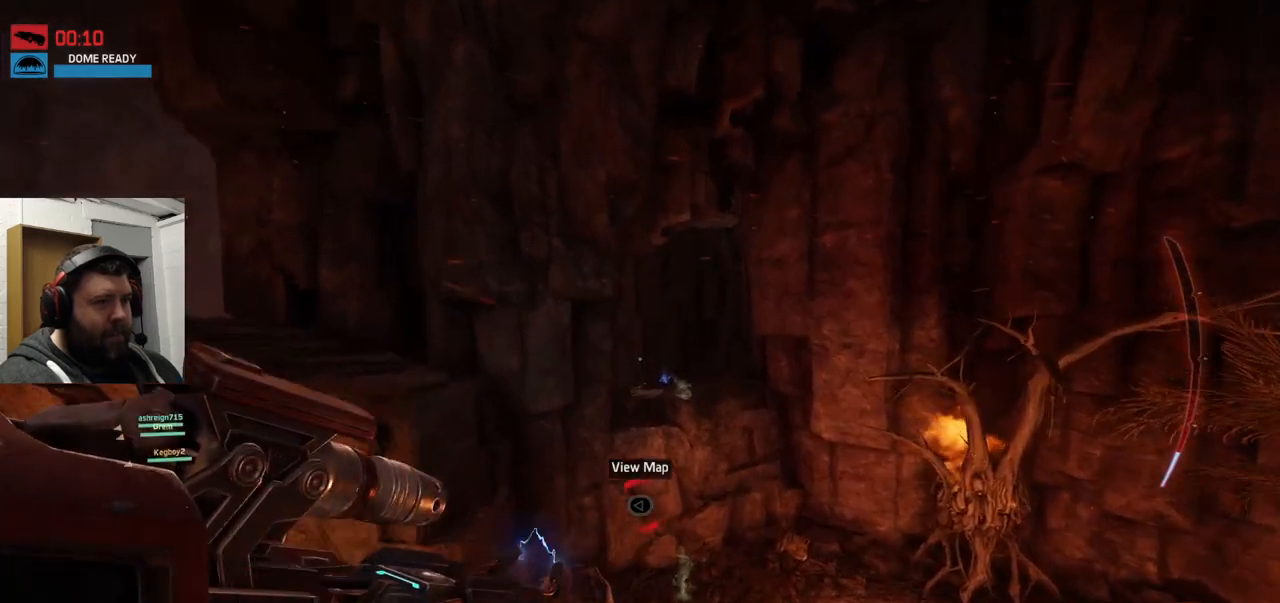
{"buttons": ["CROSS"], "left_stick": "up", "right_stick": "center", "events": []}
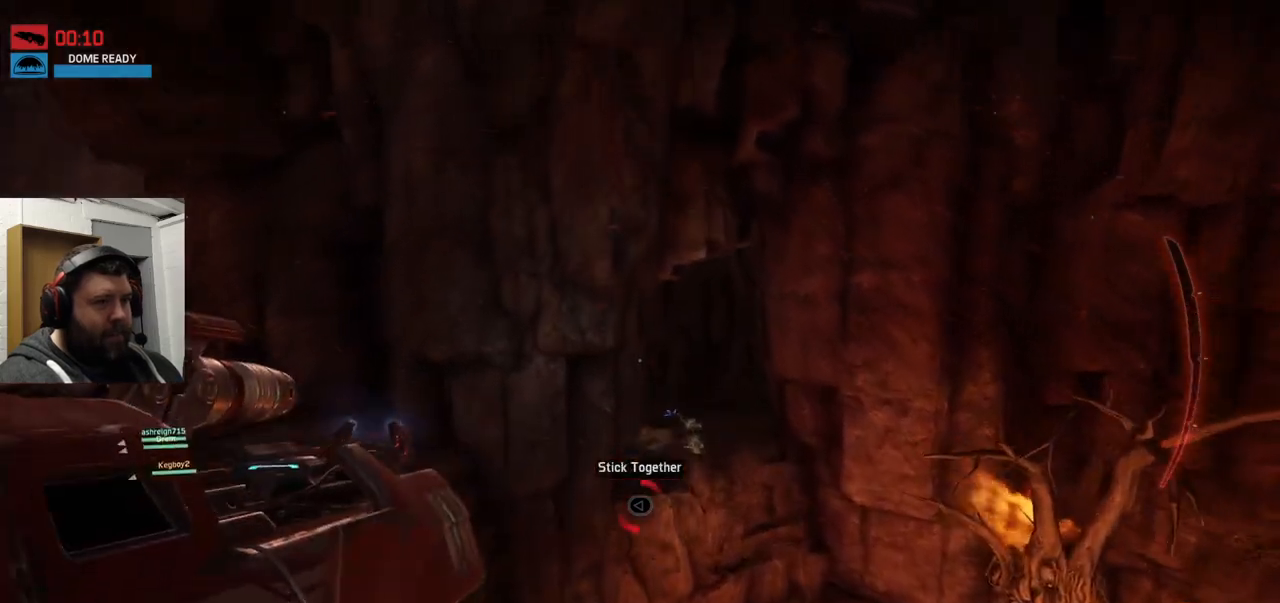
{"buttons": [], "left_stick": "up", "right_stick": "center", "events": [[50, "CROSS", "up"]]}
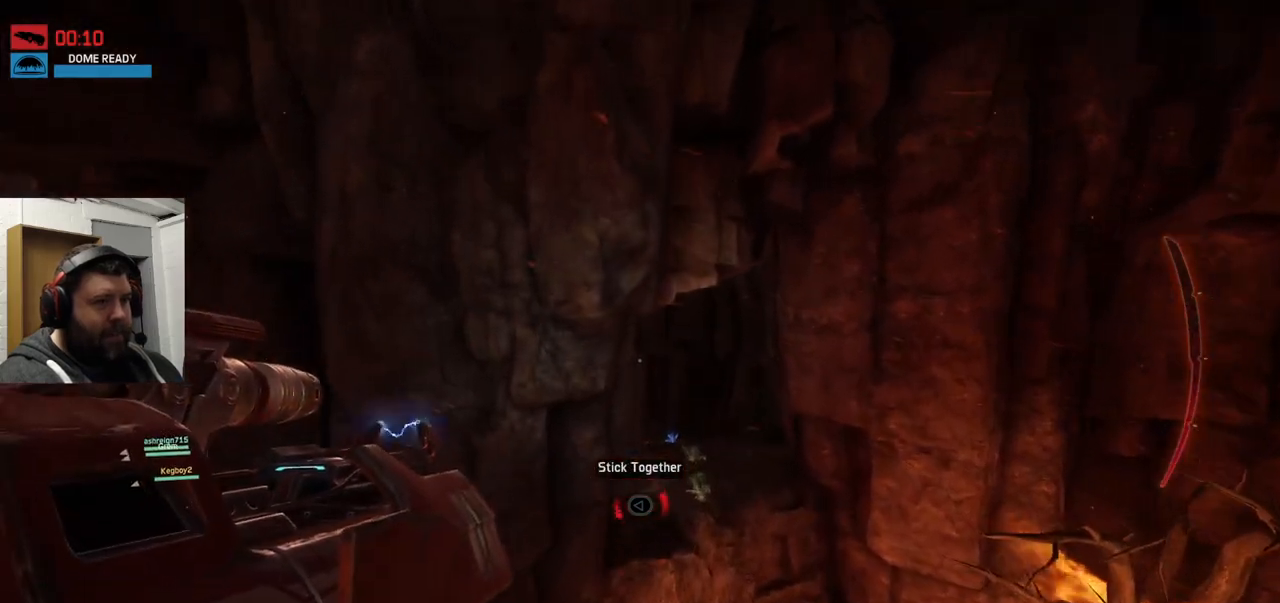
{"buttons": [], "left_stick": "up", "right_stick": "center", "events": []}
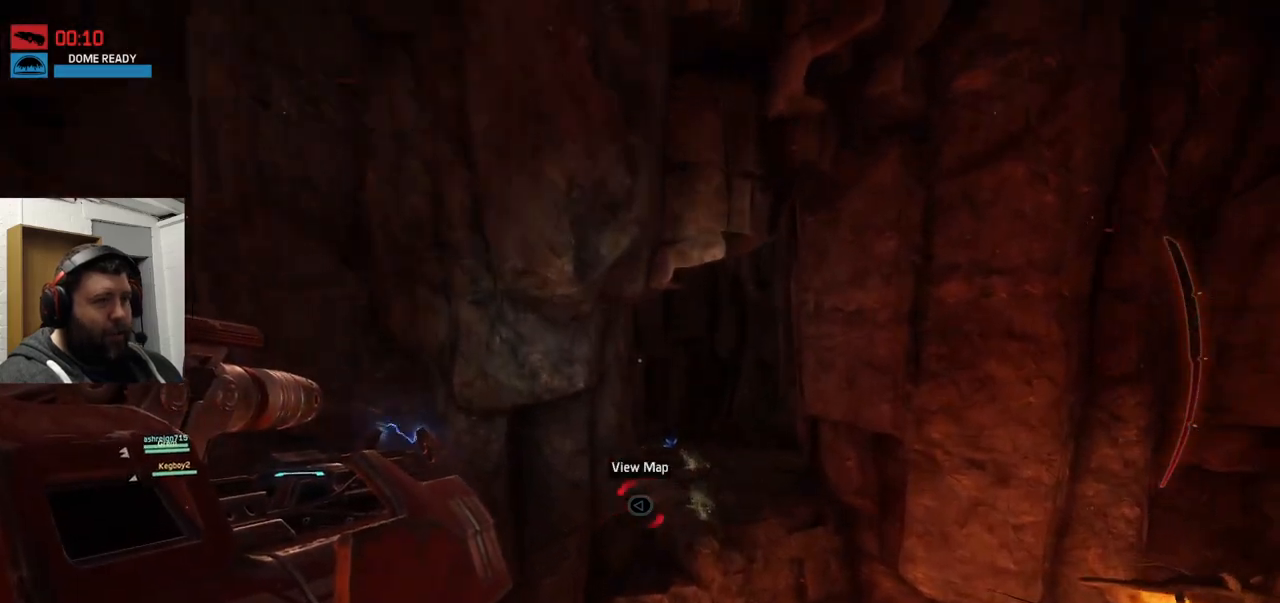
{"buttons": ["CROSS"], "left_stick": "up", "right_stick": "center", "events": [[33, "CROSS", "down"], [167, "CROSS", "up"], [283, "CROSS", "down"], [400, "CROSS", "up"], [500, "CROSS", "down"]]}
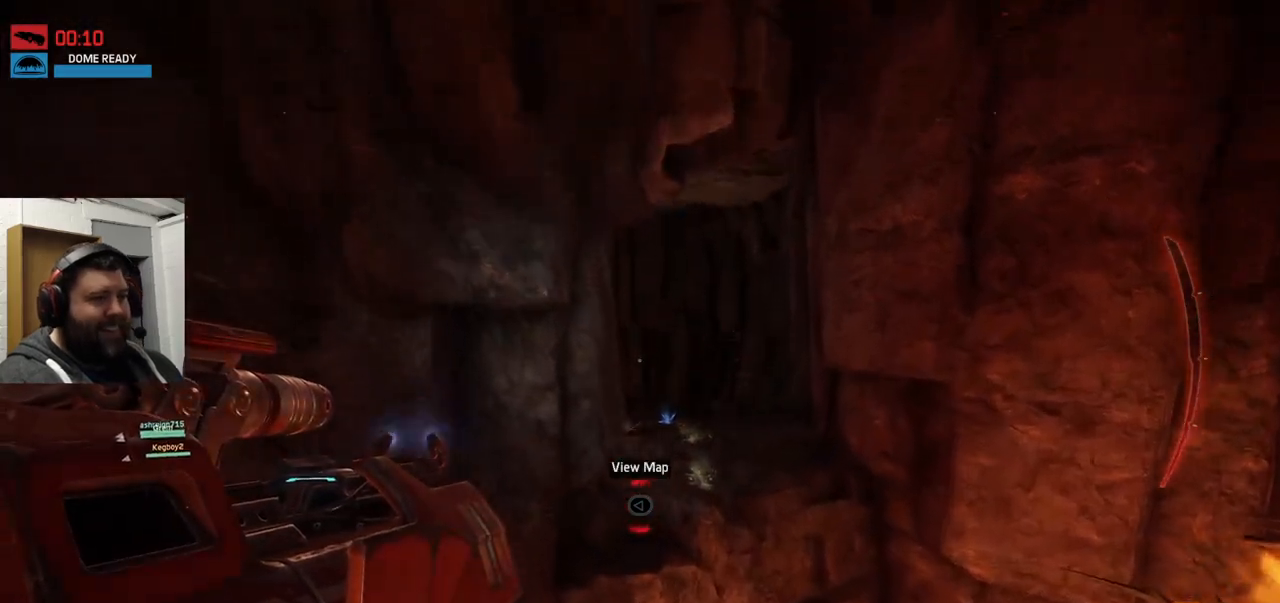
{"buttons": [], "left_stick": "up", "right_stick": "center", "events": [[183, "CROSS", "up"]]}
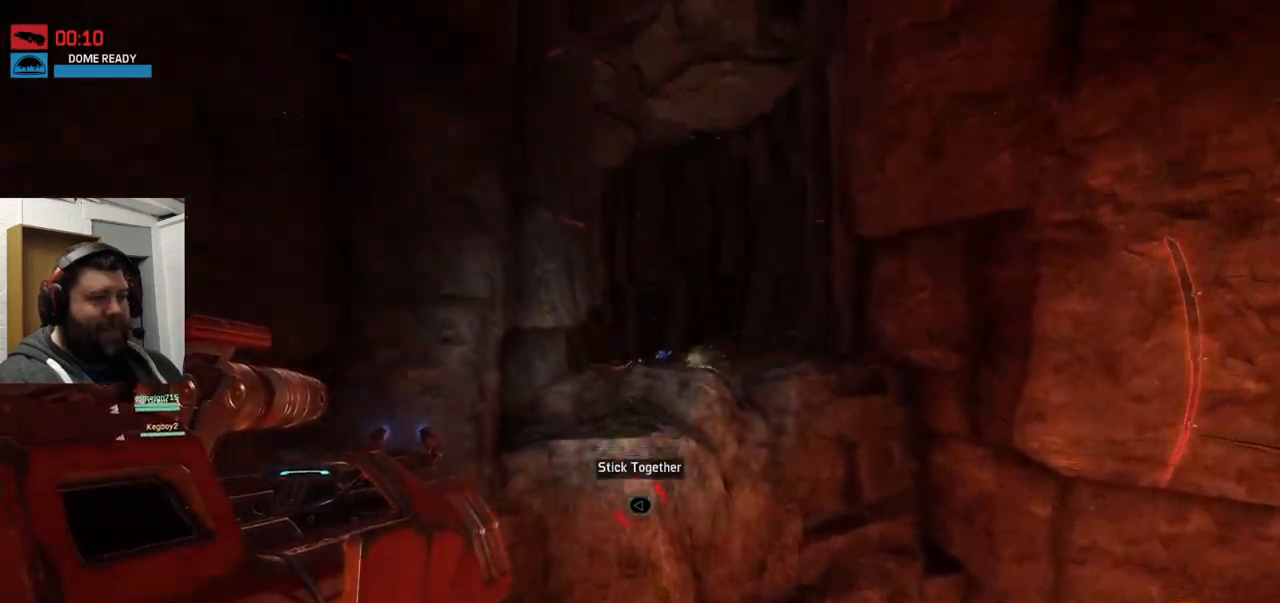
{"buttons": [], "left_stick": "up", "right_stick": "center", "events": [[133, "right_stick", "down"], [333, "right_stick", "center"]]}
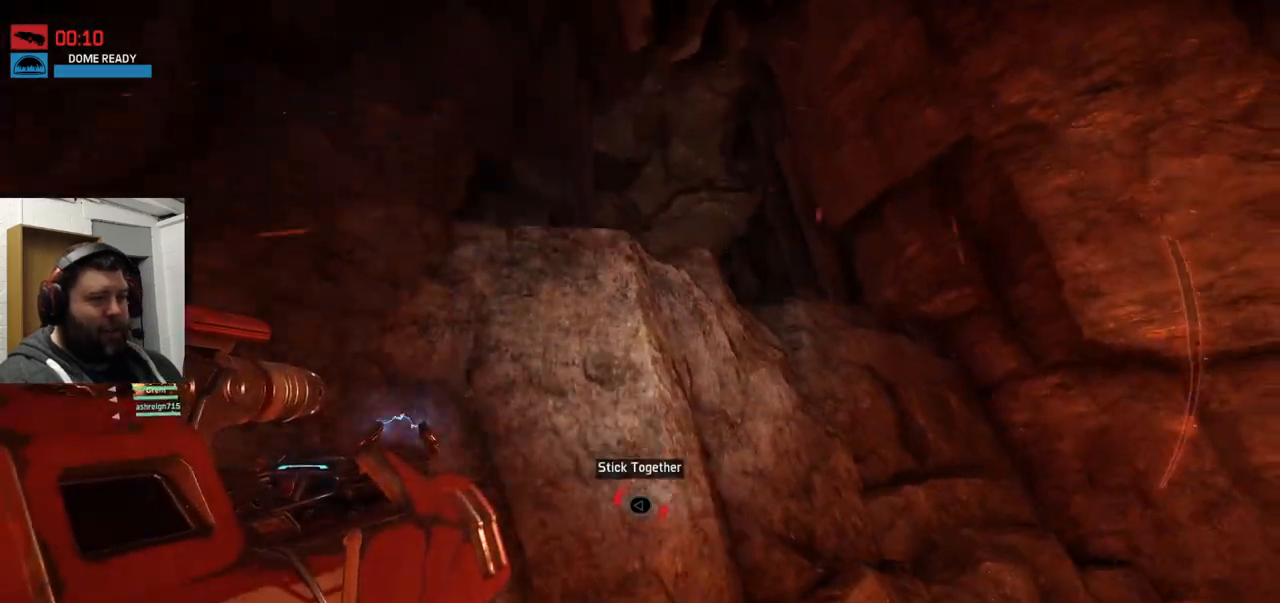
{"buttons": ["CROSS"], "left_stick": "up", "right_stick": "center", "events": [[317, "CROSS", "down"]]}
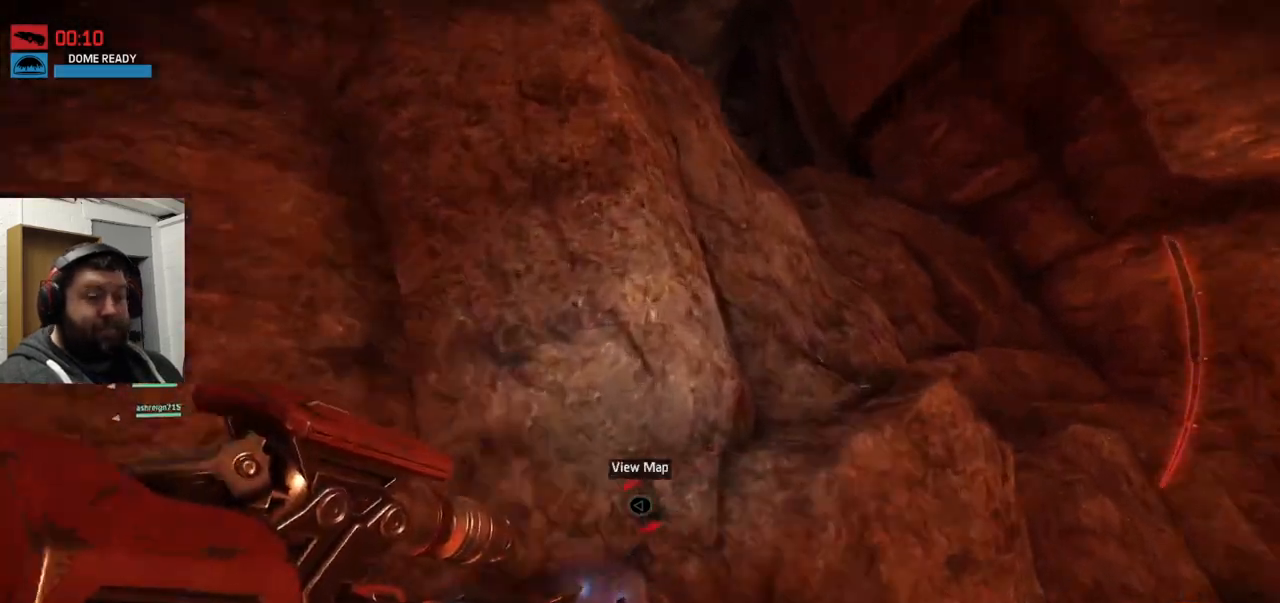
{"buttons": ["CROSS"], "left_stick": "up", "right_stick": "center", "events": []}